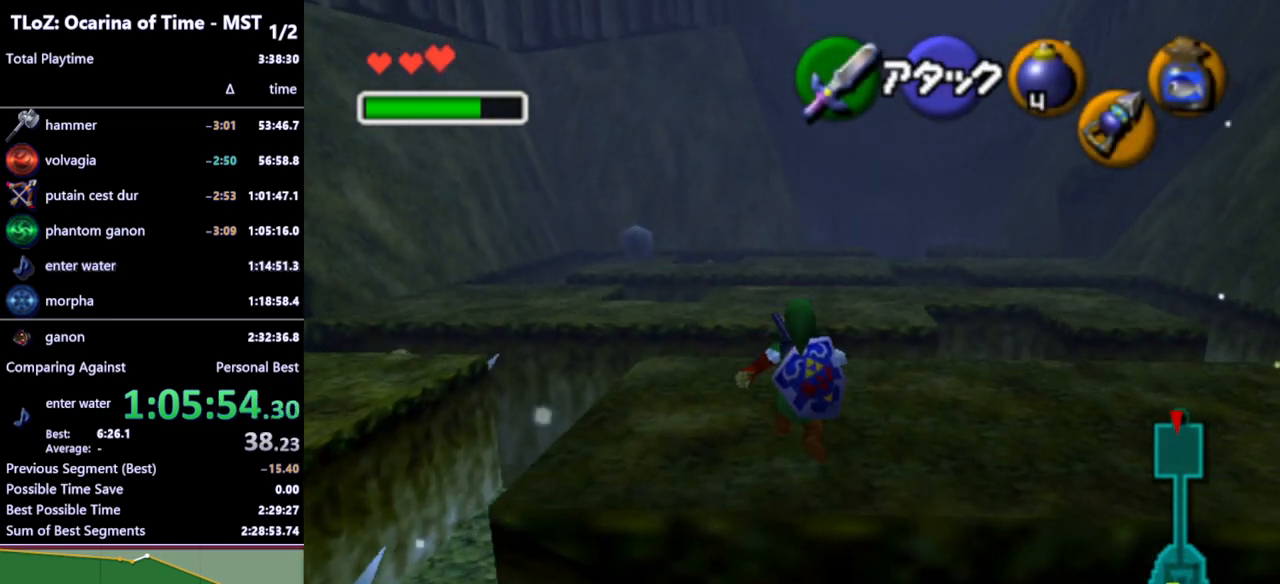
Gameplay with a controller (Nintendo layout); each line is a JSON object with the inputs held at the frame after it. "events" lists button and stick changes between this image and that frame as [ms after this image, input, new state], when the widget could be followed in between. Not read: L3 R3.
{"buttons": [], "left_stick": "up", "right_stick": "center", "events": [[400, "left_stick", "up"]]}
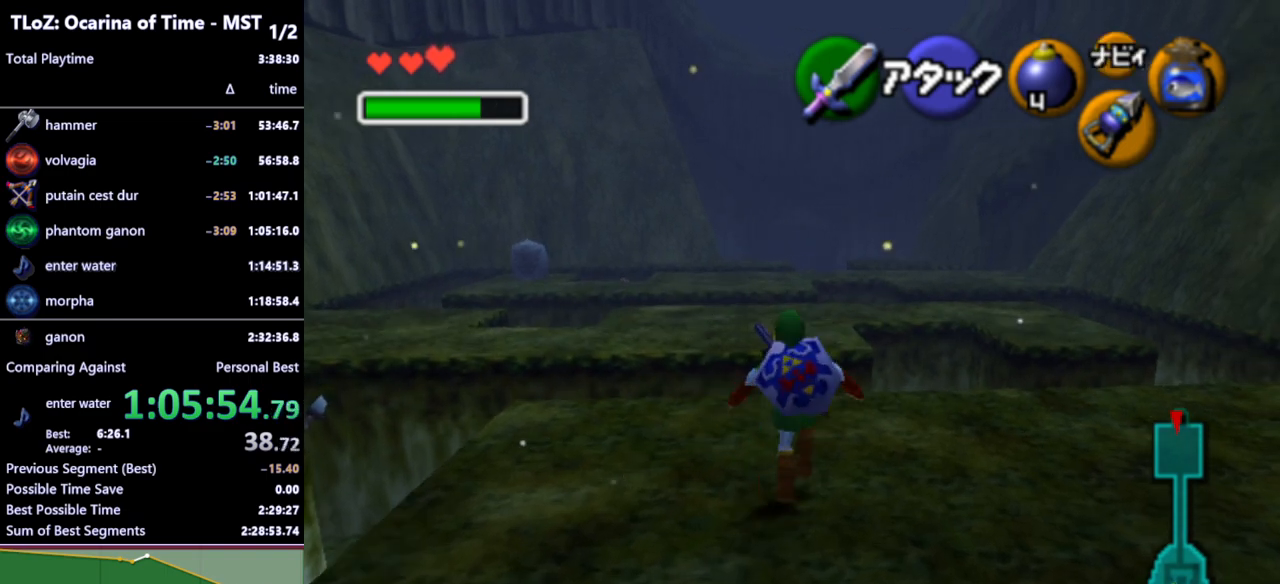
{"buttons": [], "left_stick": "up", "right_stick": "center", "events": [[167, "A", "down"], [300, "A", "up"]]}
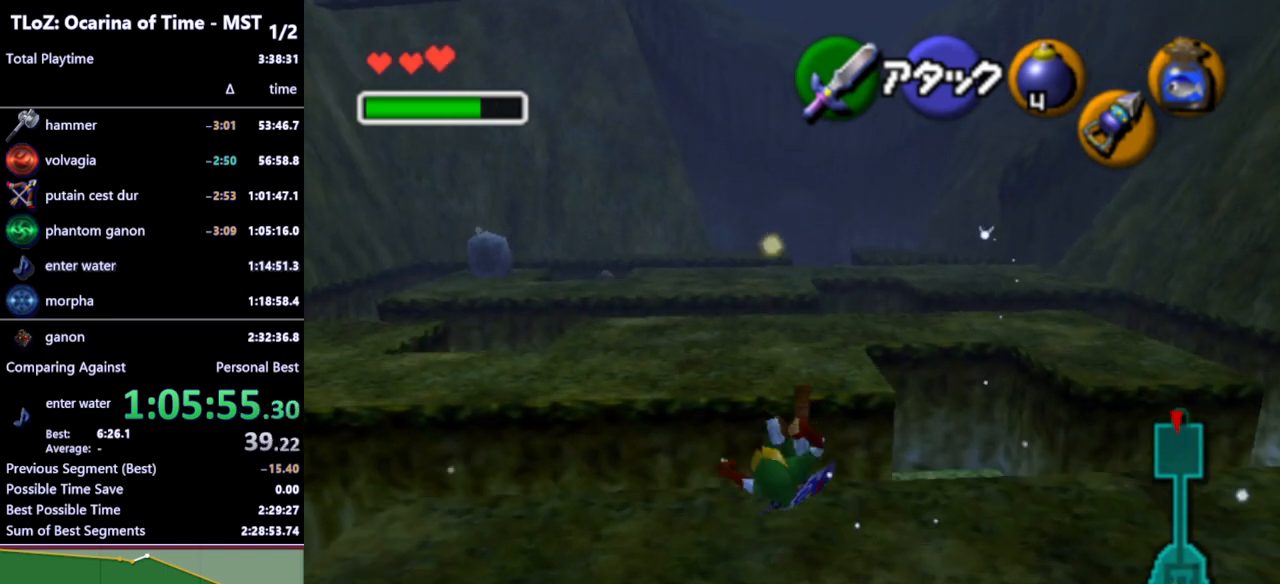
{"buttons": [], "left_stick": "up", "right_stick": "center", "events": []}
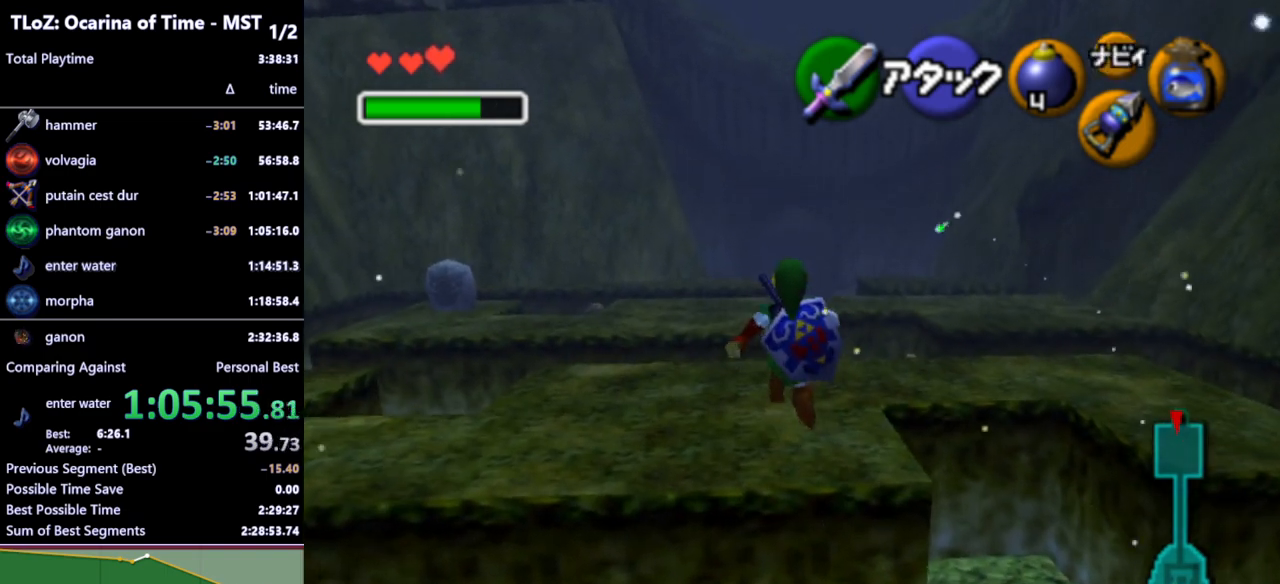
{"buttons": [], "left_stick": "up", "right_stick": "center", "events": [[33, "left_stick", "up-left"], [433, "left_stick", "up"]]}
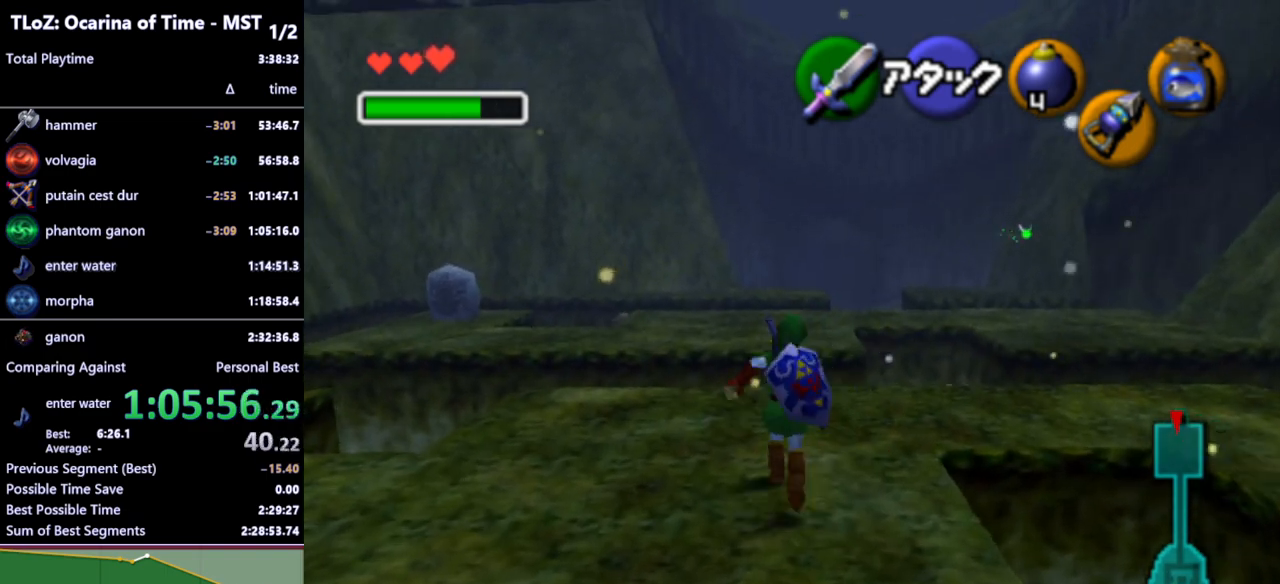
{"buttons": [], "left_stick": "up", "right_stick": "center", "events": [[233, "A", "down"], [333, "A", "up"]]}
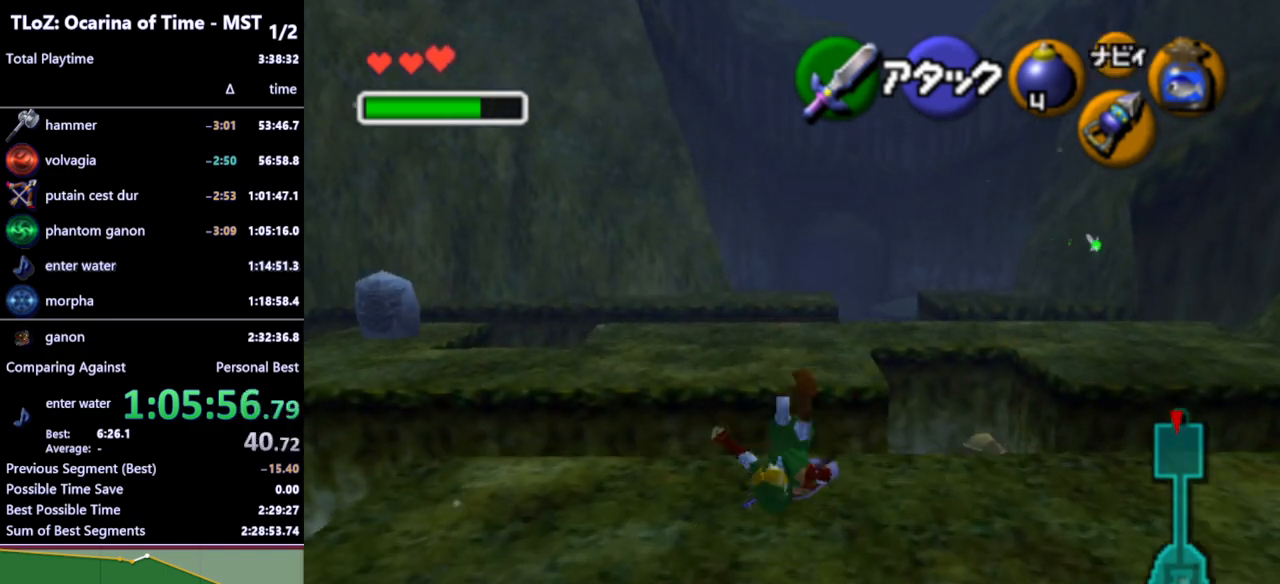
{"buttons": [], "left_stick": "up", "right_stick": "center", "events": []}
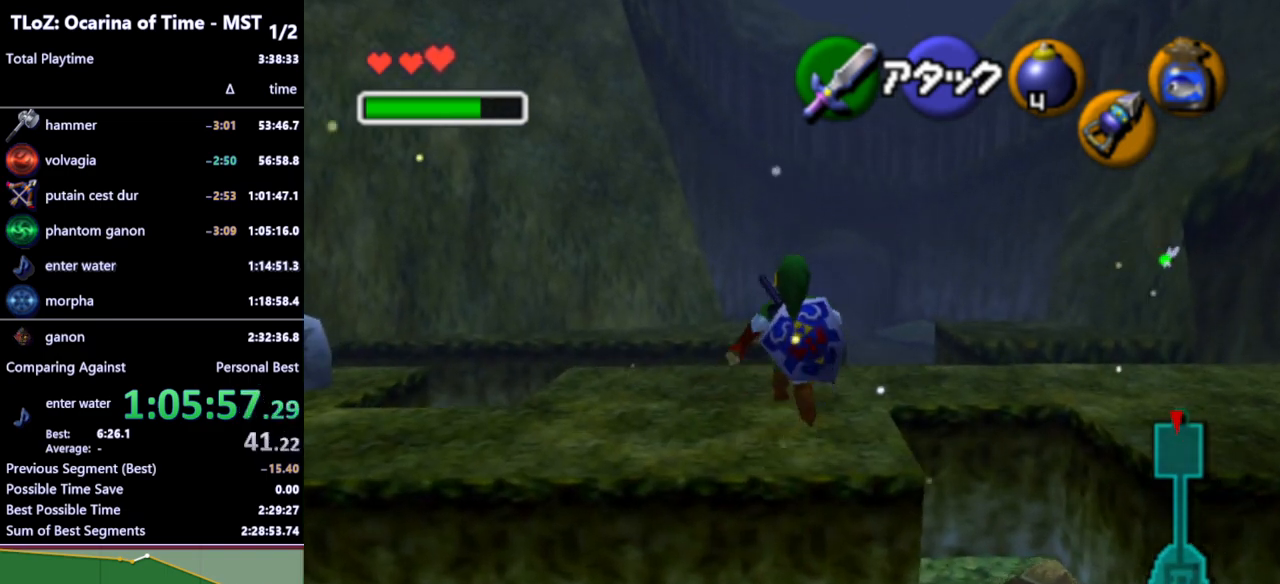
{"buttons": [], "left_stick": "up", "right_stick": "center", "events": []}
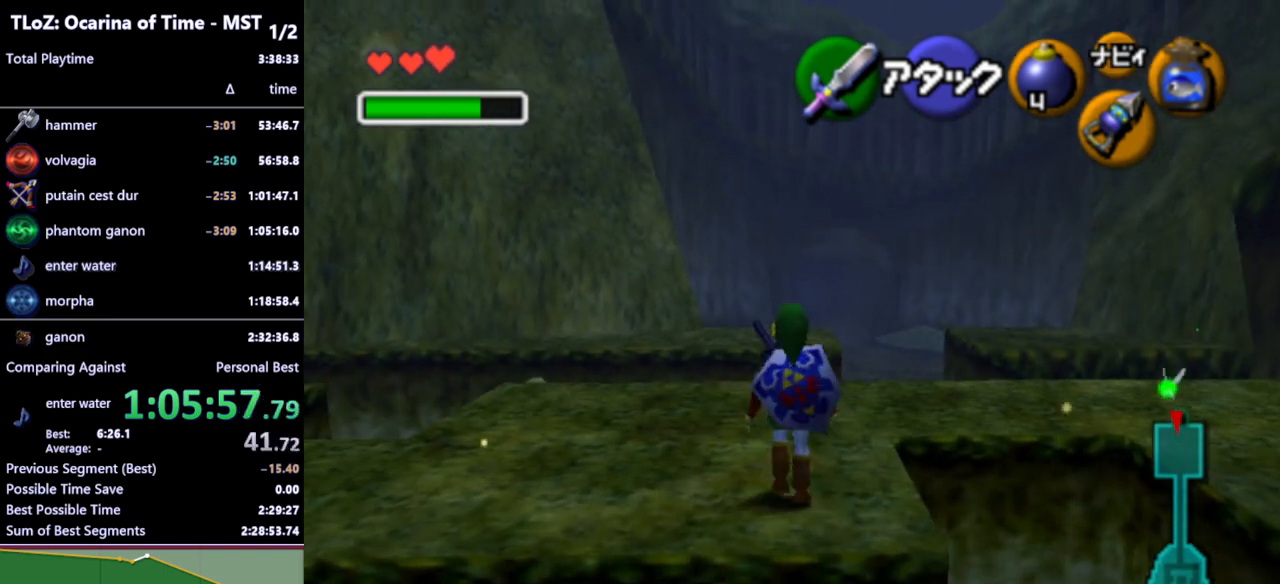
{"buttons": [], "left_stick": "up", "right_stick": "center", "events": [[167, "A", "down"], [300, "A", "up"]]}
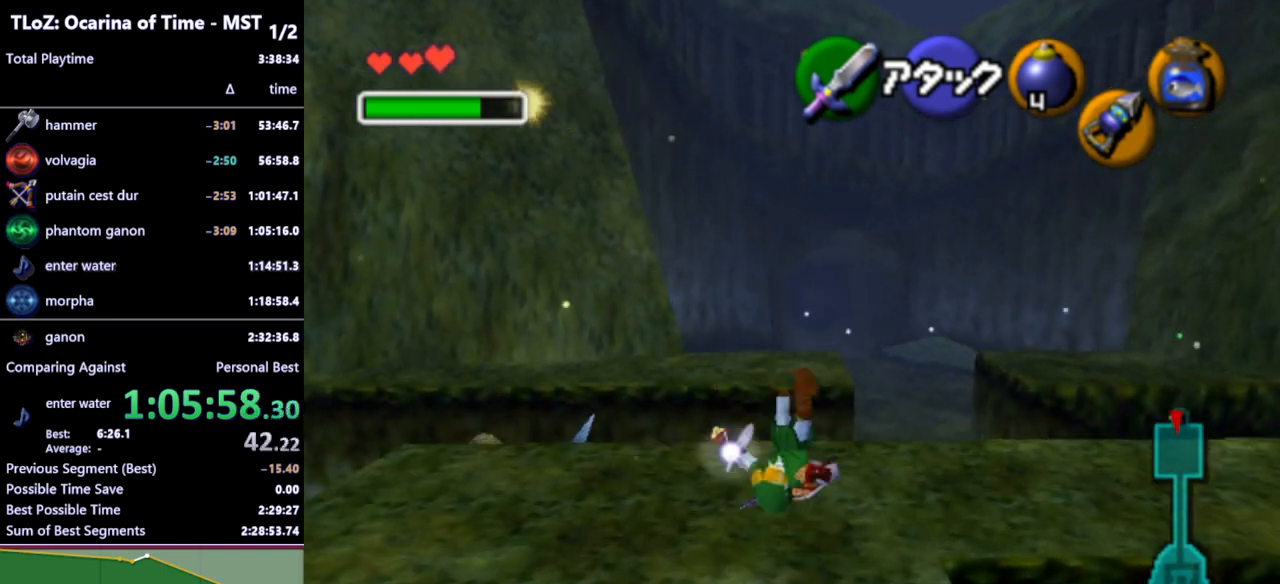
{"buttons": [], "left_stick": "up", "right_stick": "center", "events": []}
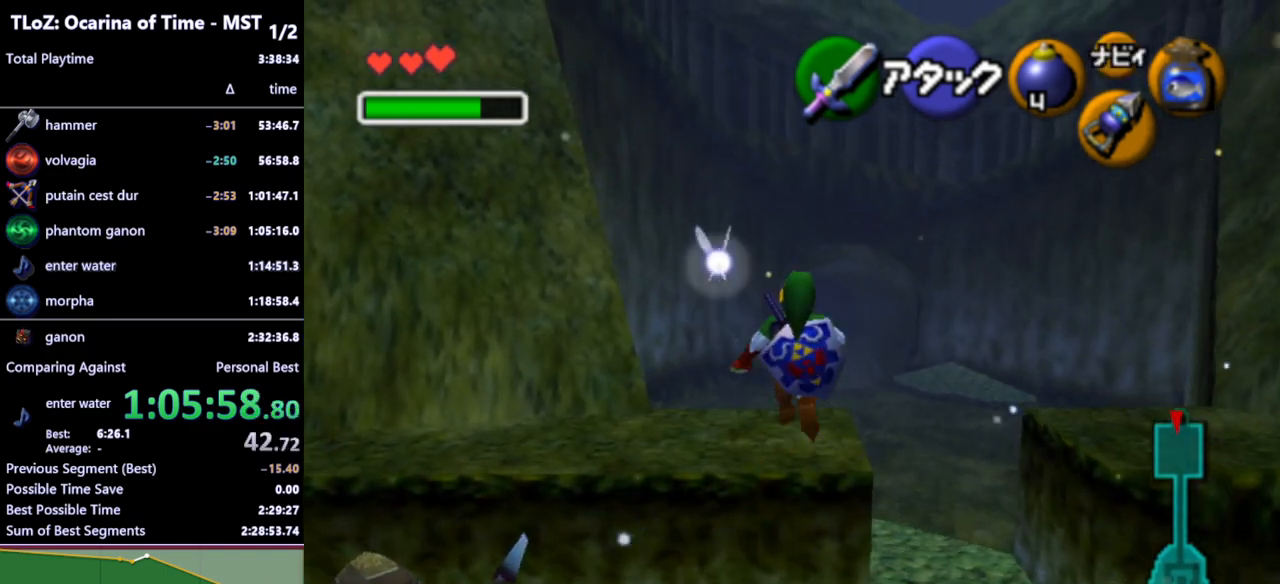
{"buttons": [], "left_stick": "up", "right_stick": "center", "events": [[433, "A", "down"], [500, "A", "up"]]}
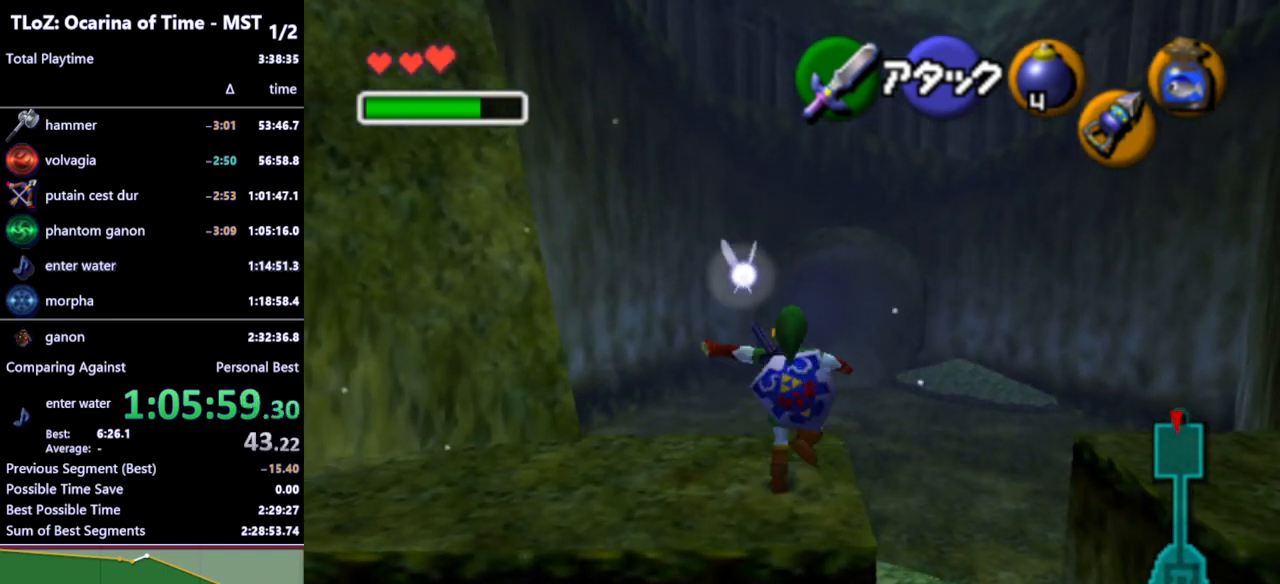
{"buttons": [], "left_stick": "up-right", "right_stick": "center", "events": [[67, "A", "down"], [133, "A", "up"], [233, "A", "down"], [333, "A", "up"], [400, "left_stick", "up-right"]]}
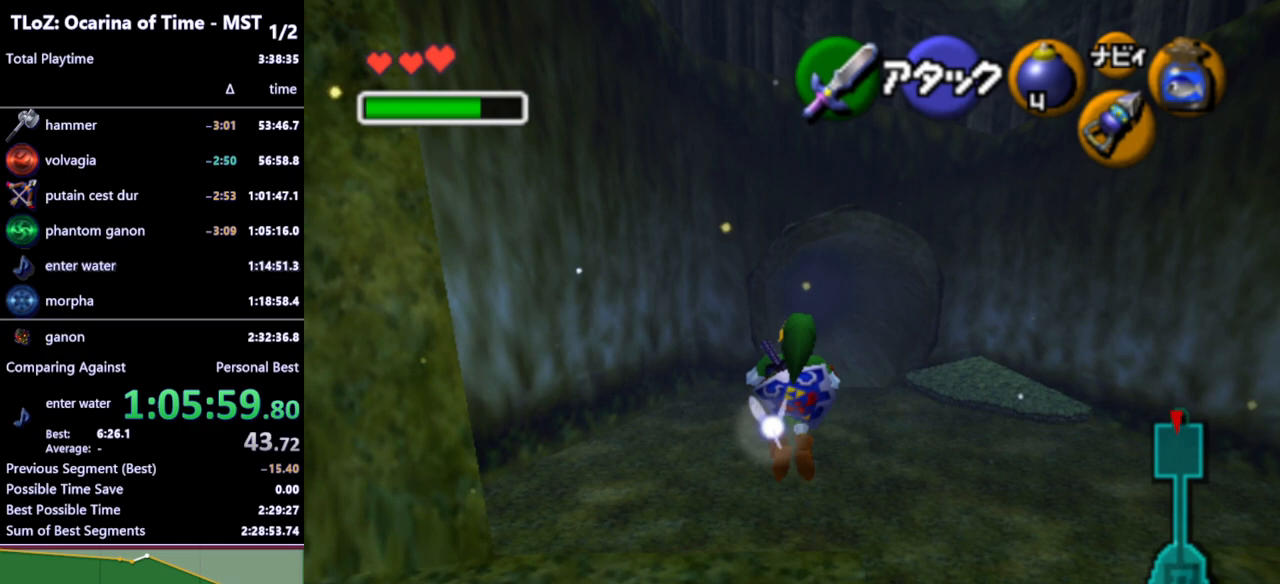
{"buttons": [], "left_stick": "up-right", "right_stick": "center", "events": []}
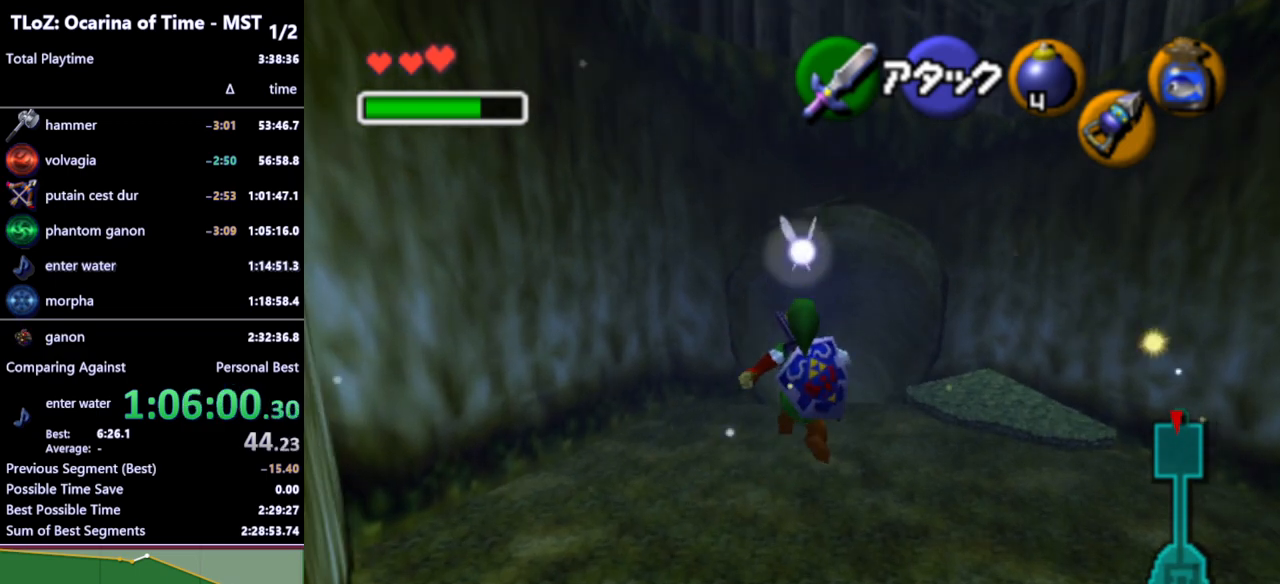
{"buttons": [], "left_stick": "up", "right_stick": "center", "events": [[33, "left_stick", "up"], [333, "A", "down"], [433, "A", "up"]]}
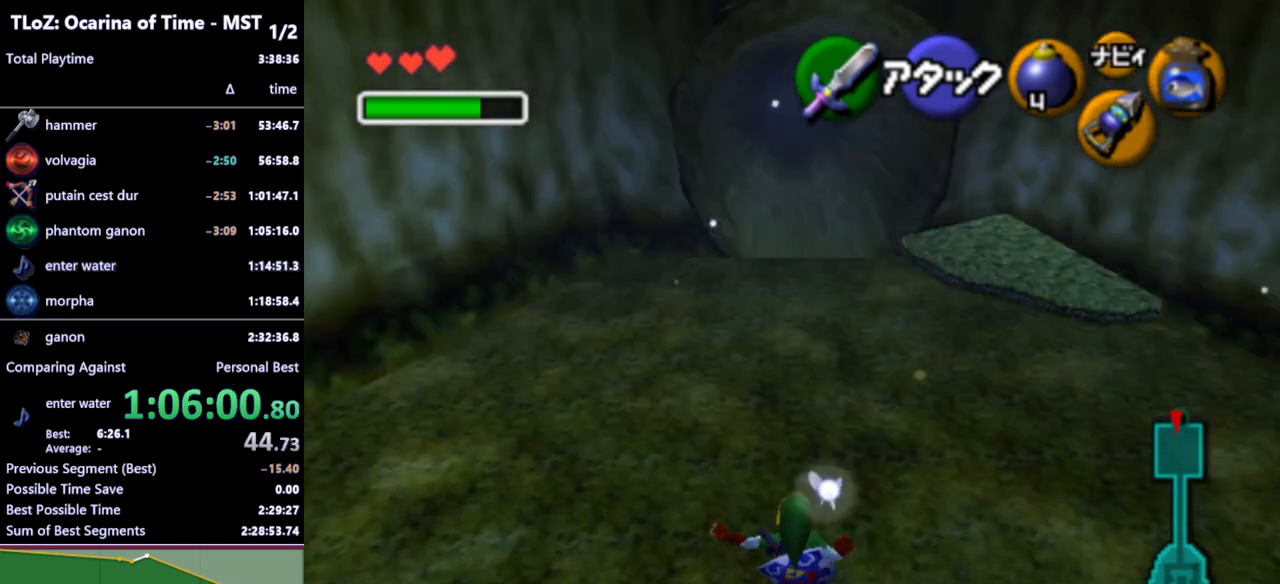
{"buttons": [], "left_stick": "up", "right_stick": "center", "events": [[33, "A", "down"], [100, "A", "up"], [167, "A", "down"], [233, "A", "up"]]}
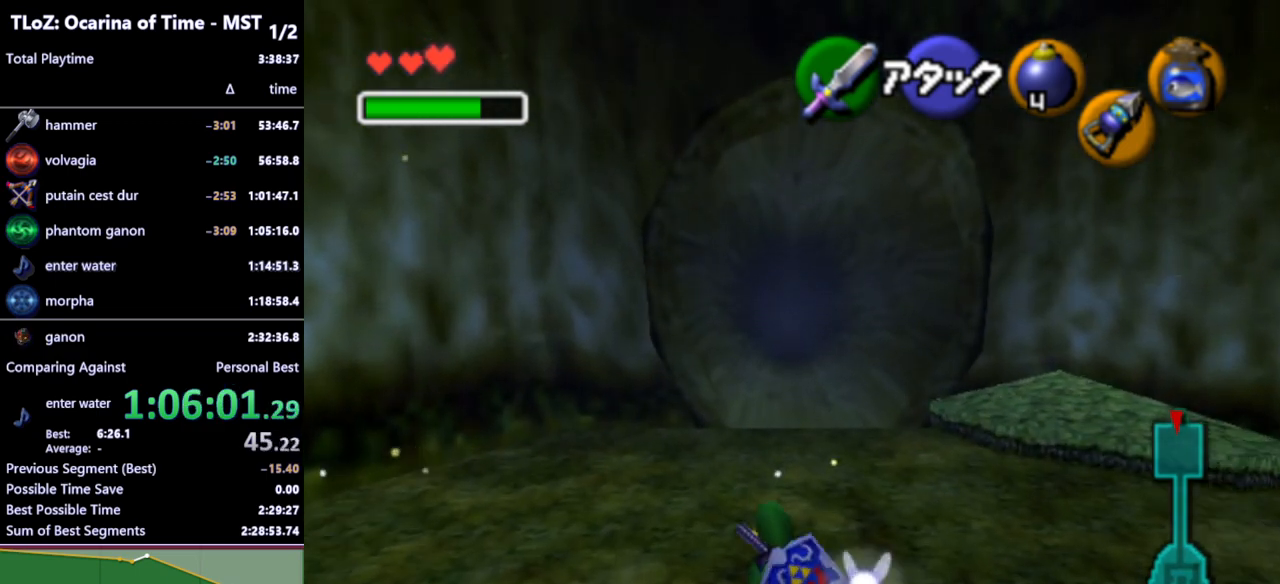
{"buttons": [], "left_stick": "up", "right_stick": "center", "events": [[200, "A", "down"], [300, "A", "up"]]}
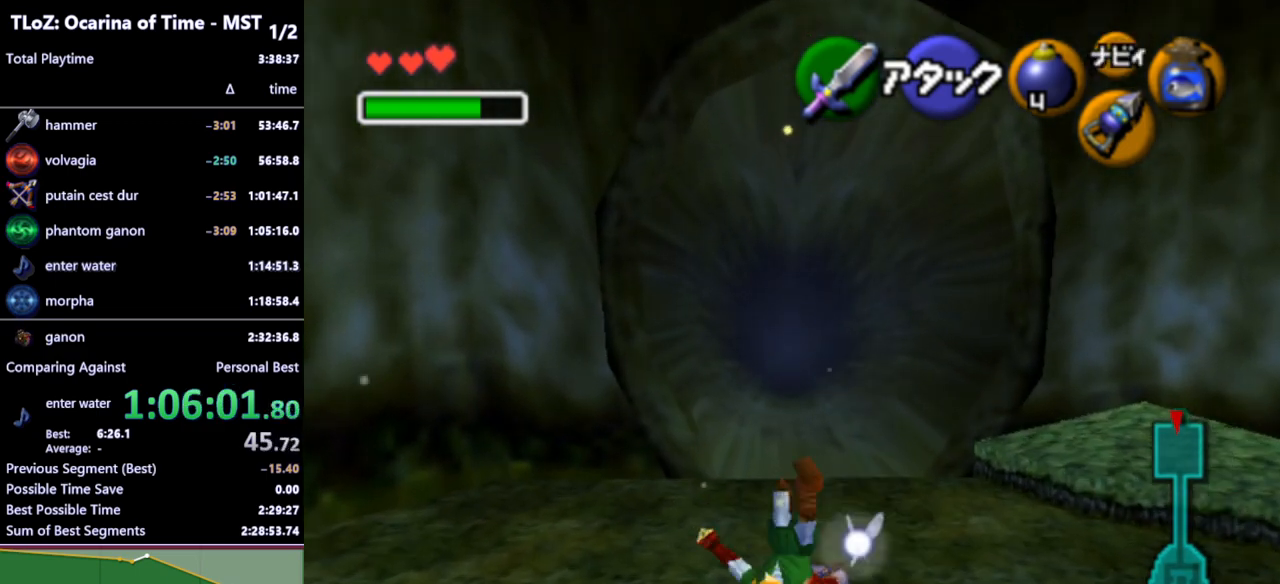
{"buttons": ["A"], "left_stick": "up", "right_stick": "center", "events": [[400, "A", "down"]]}
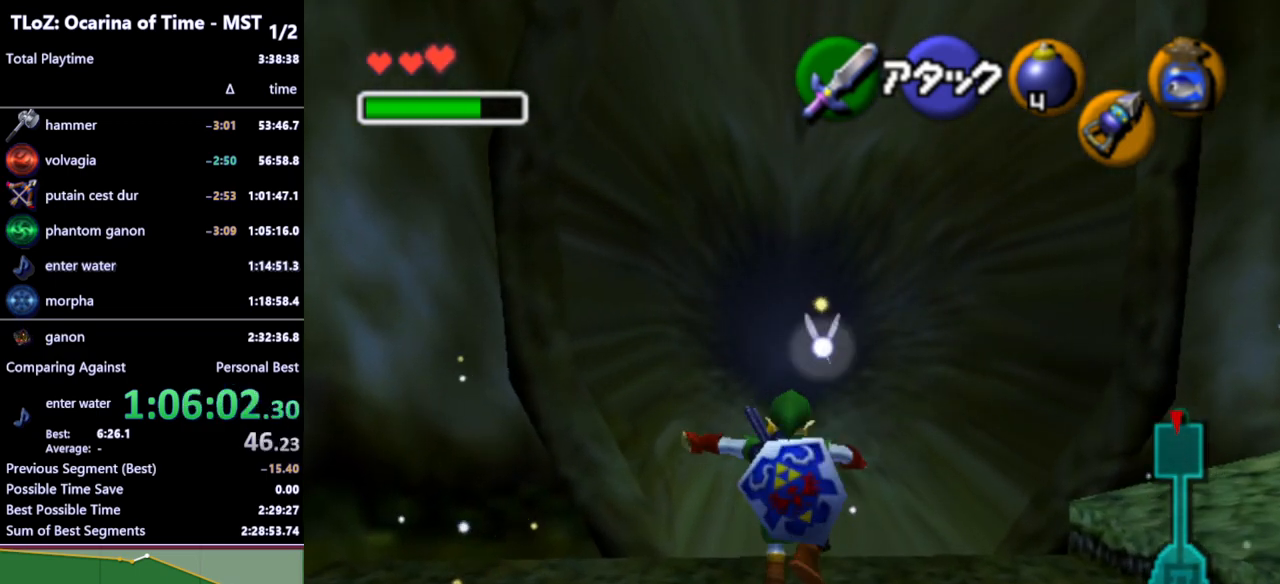
{"buttons": [], "left_stick": "up", "right_stick": "center", "events": [[33, "A", "up"]]}
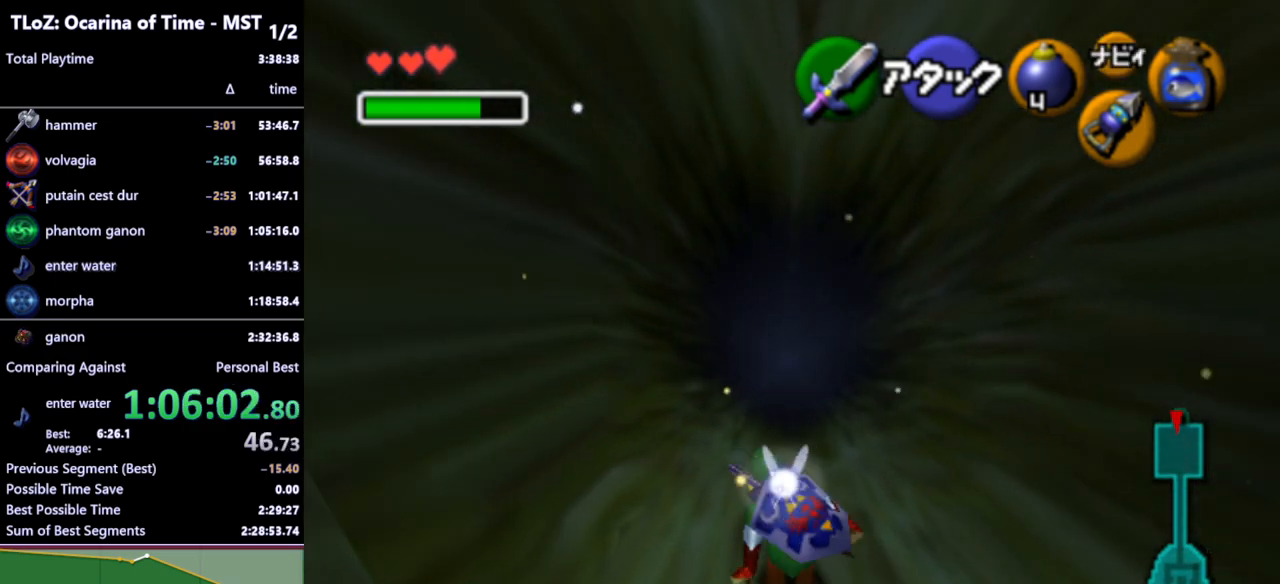
{"buttons": [], "left_stick": "up", "right_stick": "center", "events": [[133, "A", "down"], [233, "A", "up"]]}
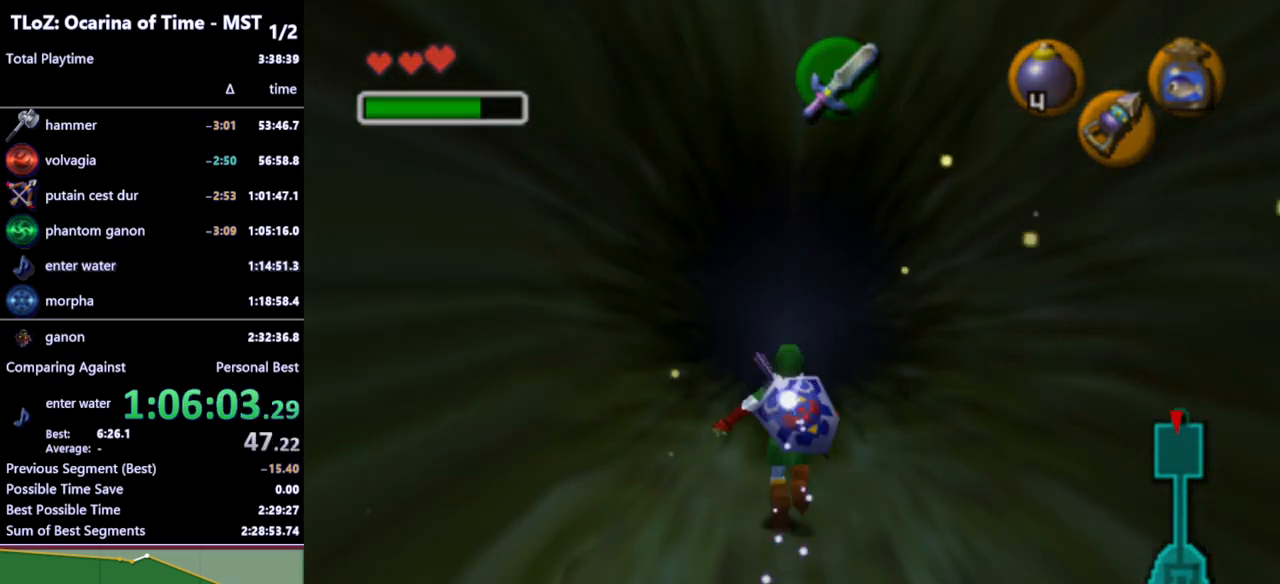
{"buttons": [], "left_stick": "center", "right_stick": "center", "events": [[300, "left_stick", "center"]]}
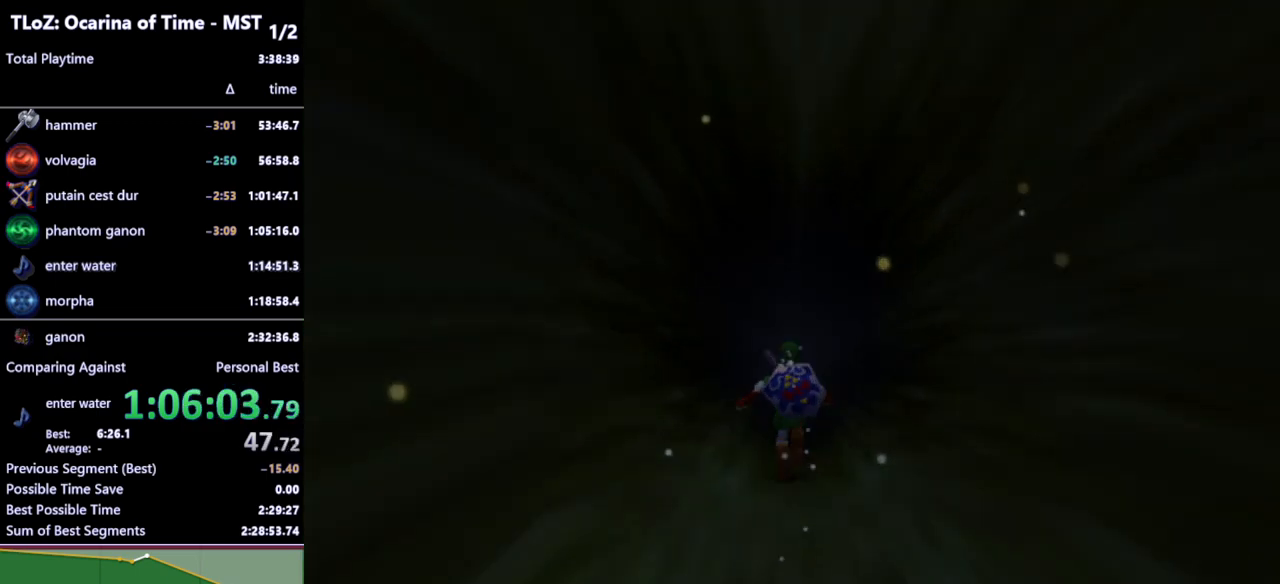
{"buttons": [], "left_stick": "center", "right_stick": "center", "events": []}
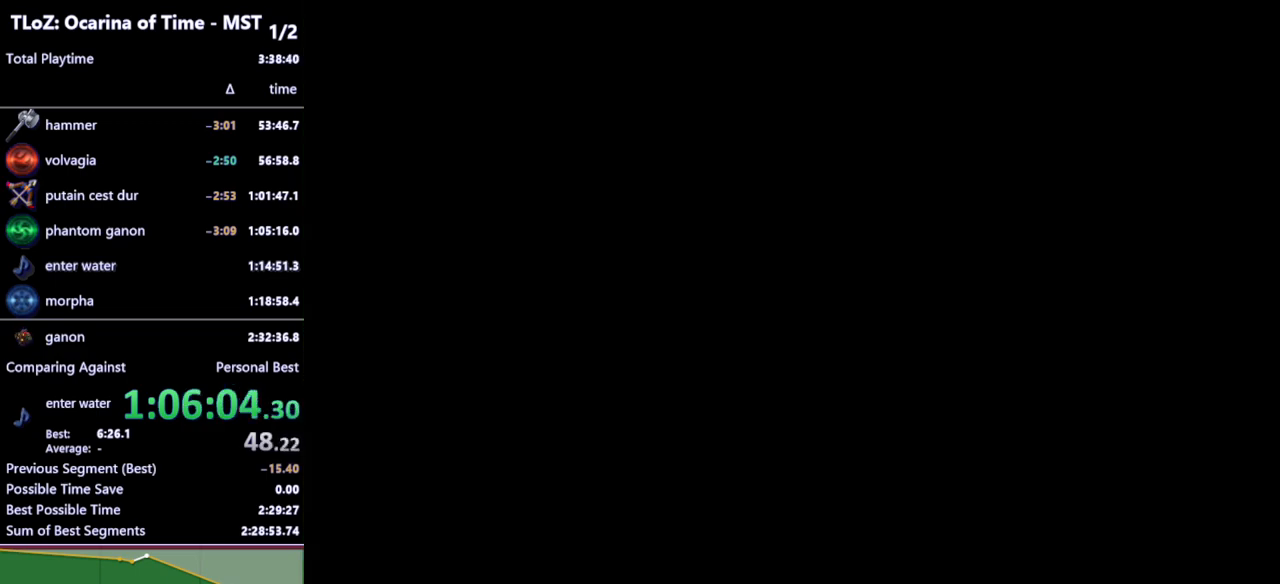
{"buttons": [], "left_stick": "up", "right_stick": "center", "events": [[100, "left_stick", "up"], [400, "A", "down"], [500, "A", "up"]]}
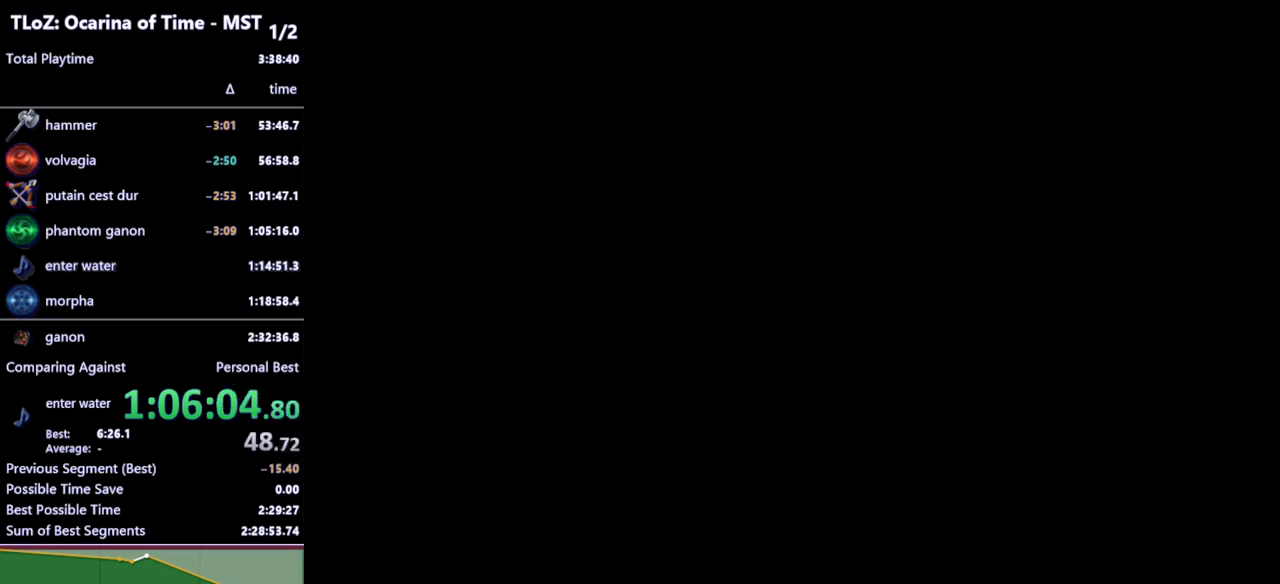
{"buttons": [], "left_stick": "up", "right_stick": "center", "events": [[100, "A", "down"], [133, "A", "up"], [233, "A", "down"], [300, "A", "up"], [400, "A", "down"], [467, "A", "up"]]}
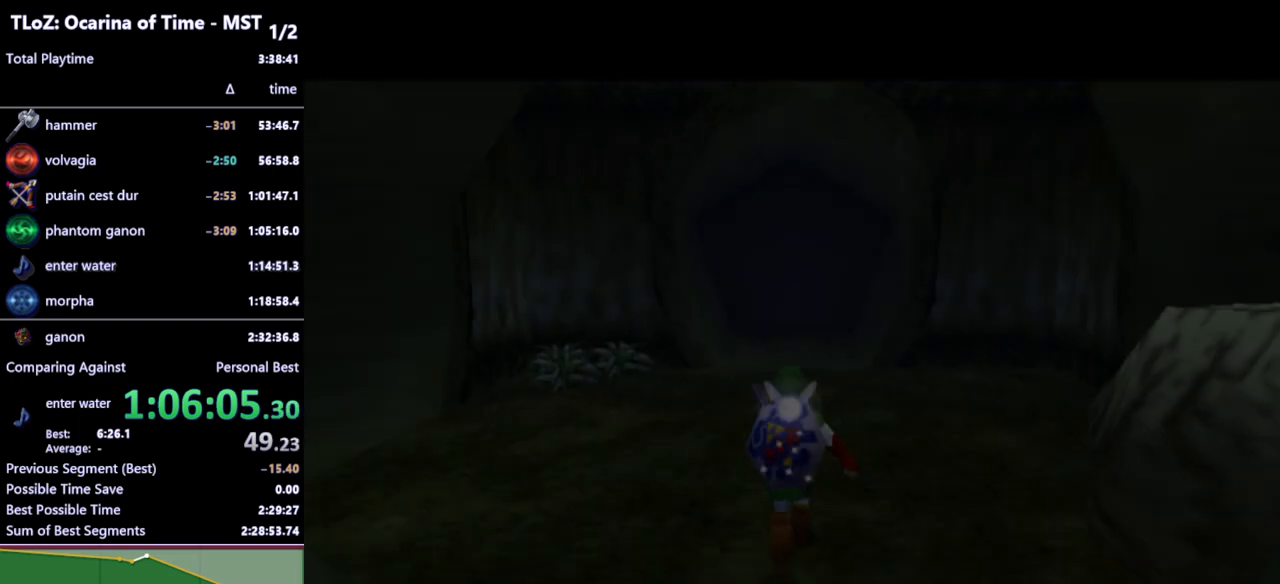
{"buttons": [], "left_stick": "up", "right_stick": "center", "events": [[33, "A", "down"], [133, "A", "up"], [200, "A", "down"], [267, "A", "up"], [333, "A", "down"], [400, "A", "up"]]}
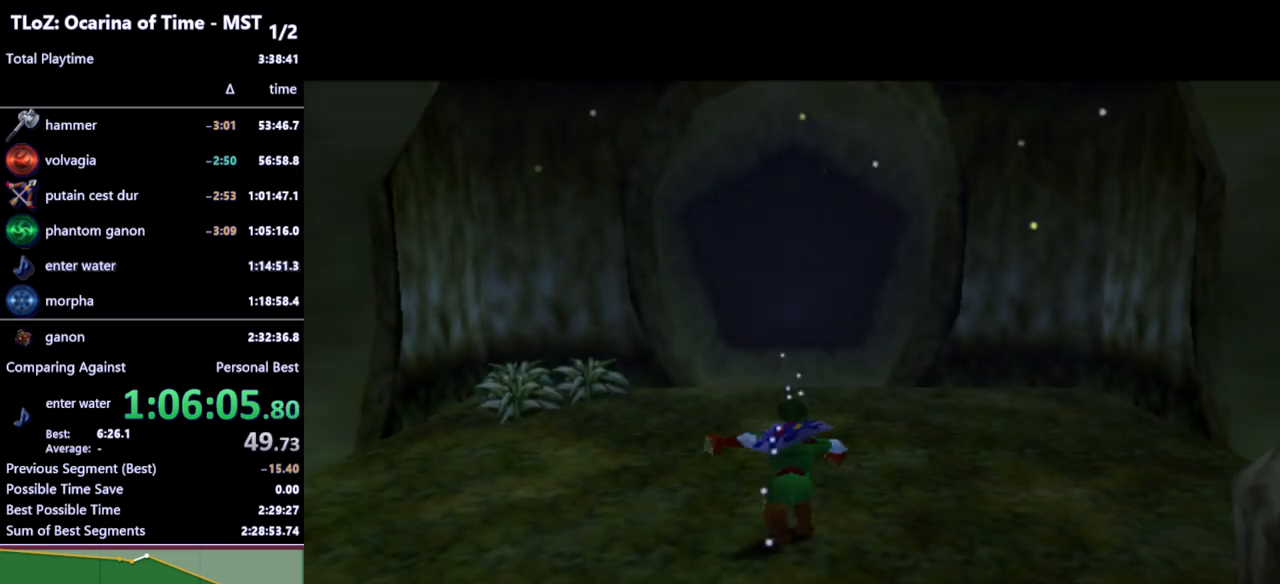
{"buttons": ["A", "L1"], "left_stick": "right", "right_stick": "center", "events": [[33, "L1", "down"], [100, "left_stick", "right"], [333, "A", "down"], [400, "A", "up"], [500, "A", "down"]]}
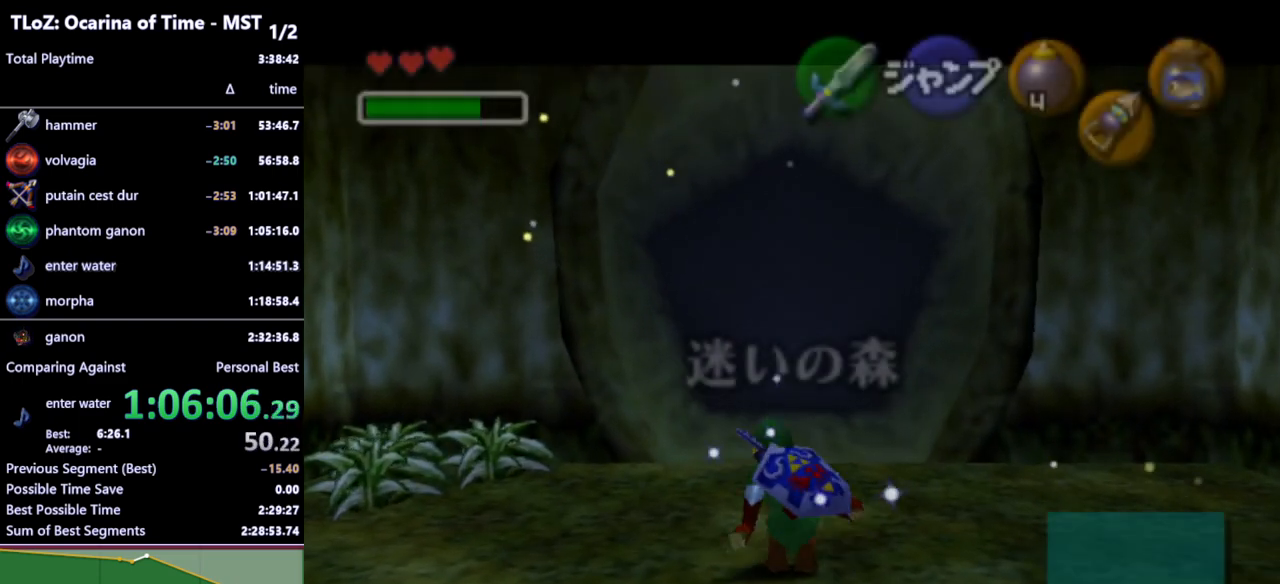
{"buttons": ["L1"], "left_stick": "right", "right_stick": "center", "events": [[33, "A", "up"], [333, "A", "down"], [433, "A", "up"]]}
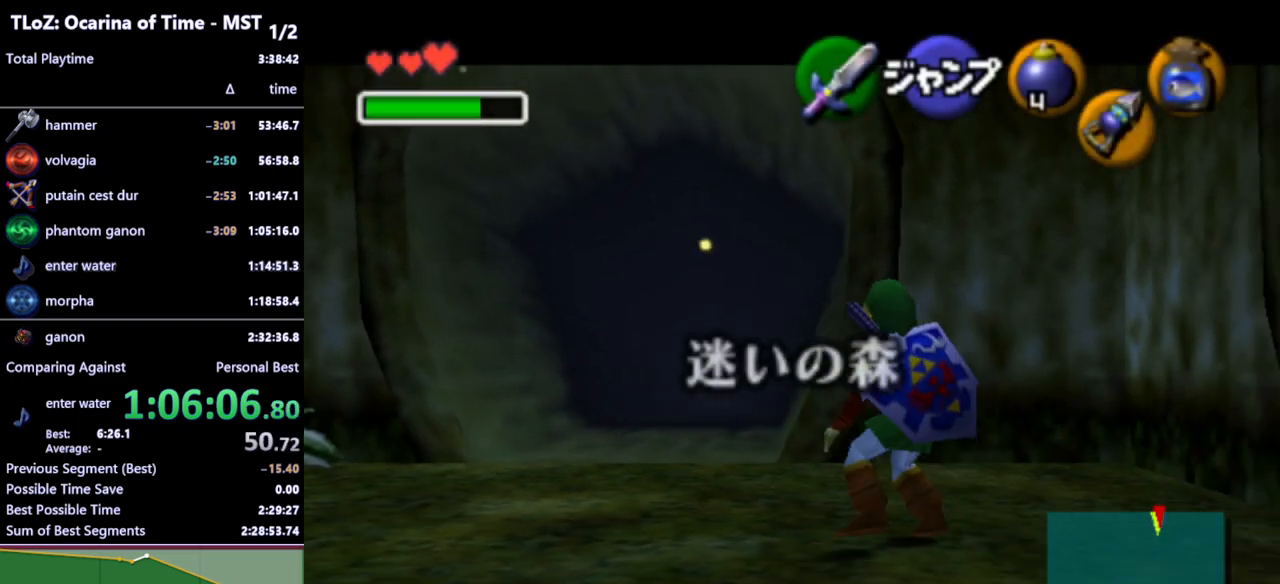
{"buttons": ["L1"], "left_stick": "right", "right_stick": "center", "events": [[200, "A", "down"], [267, "A", "up"]]}
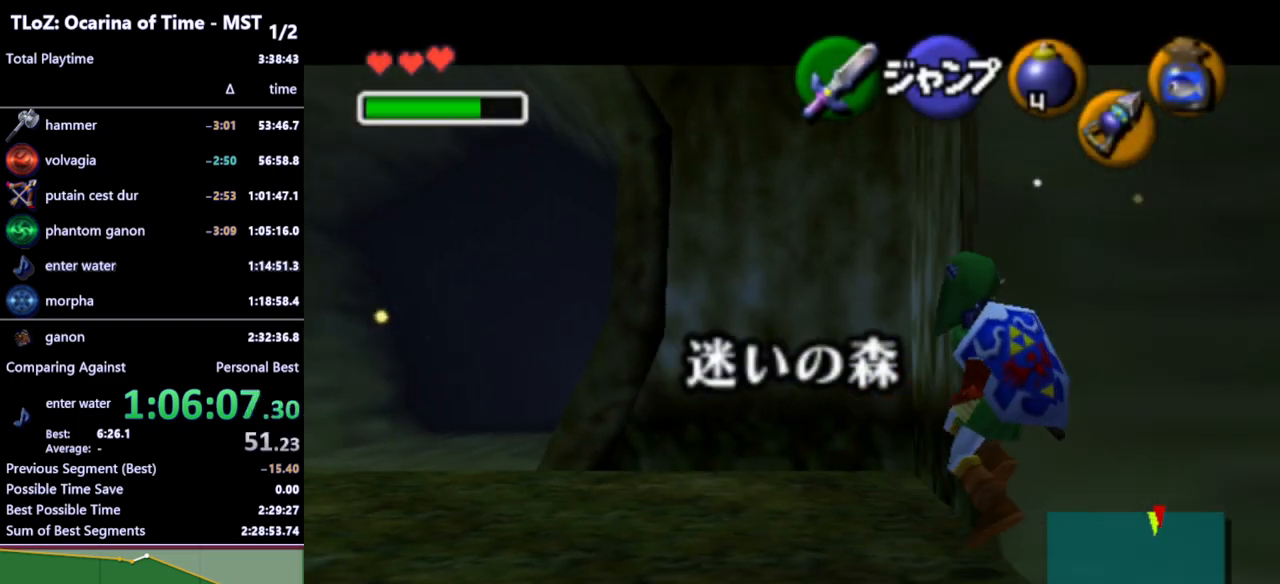
{"buttons": ["L1"], "left_stick": "right", "right_stick": "center", "events": [[33, "A", "down"], [167, "A", "up"], [400, "A", "down"], [500, "A", "up"]]}
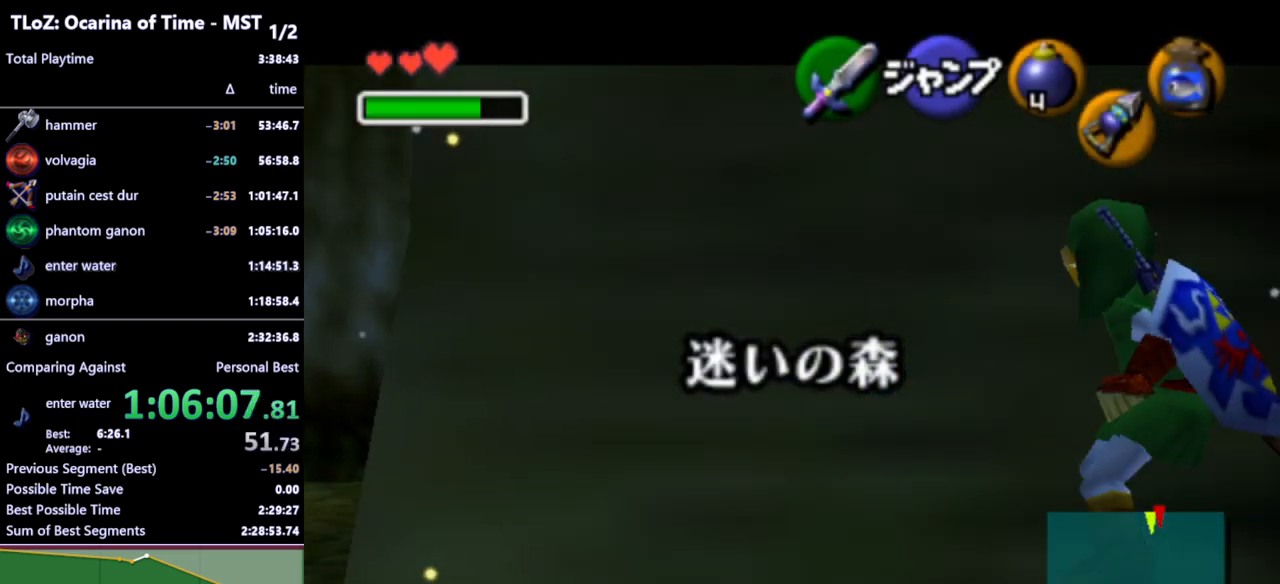
{"buttons": ["L1"], "left_stick": "right", "right_stick": "center", "events": [[267, "A", "down"], [367, "A", "up"]]}